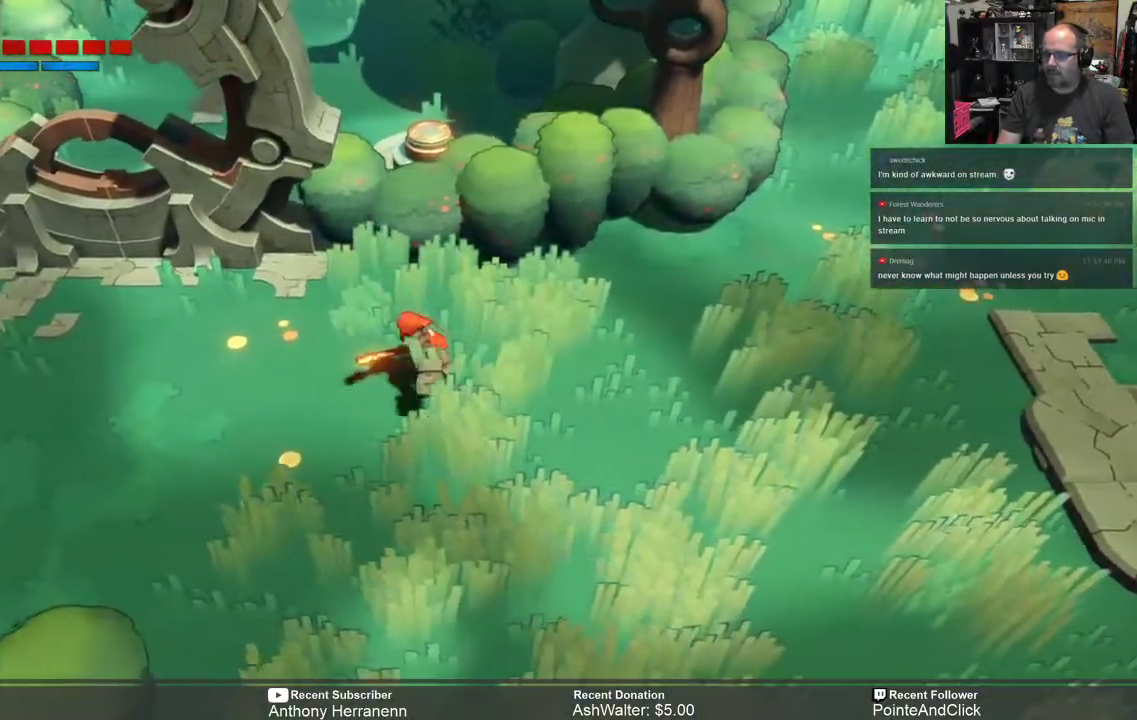
Gameplay with a controller (Xbox layout); each line is a JSON object with the inputs held at the frame after it (dt_ms = milliseconds from this image to that frame). "events" lists button and stick changes between this image and that frame as [ms after this image, input, new state], when the widget could be followed in between.
{"dt_ms": 500, "buttons": ["R2"], "left_stick": "left", "right_stick": "center", "events": [[83, "left_stick", "up-left"], [267, "left_stick", "left"]]}
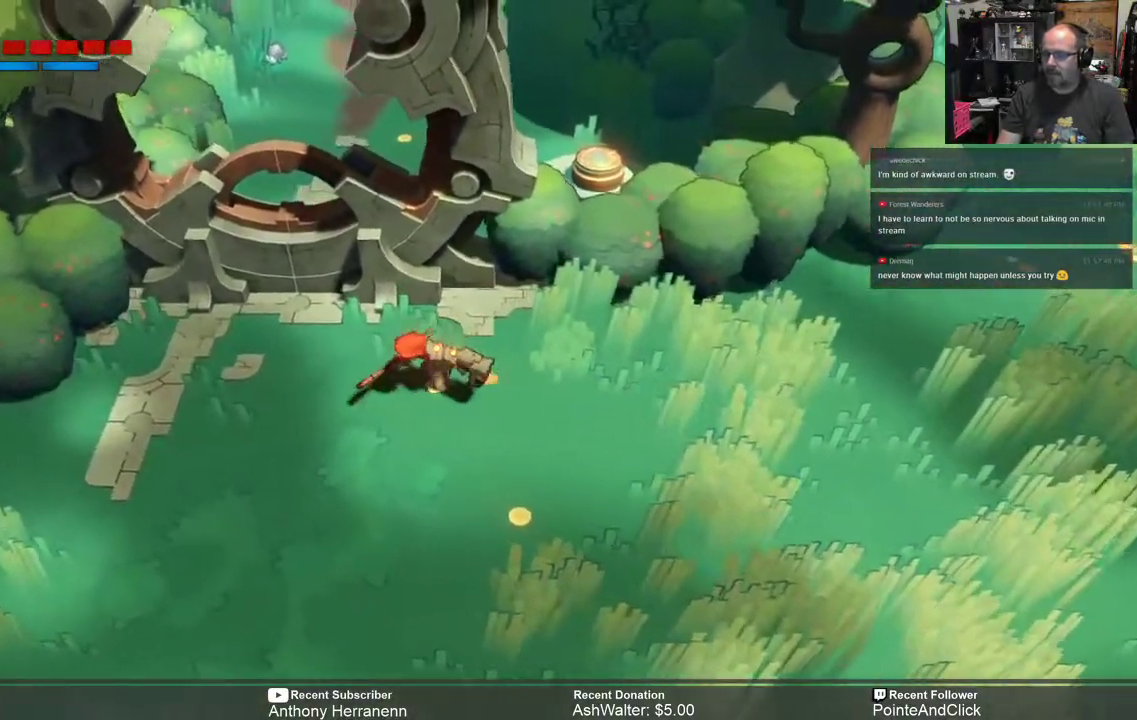
{"dt_ms": 500, "buttons": ["R2"], "left_stick": "right", "right_stick": "center", "events": [[133, "left_stick", "down"], [217, "left_stick", "down-right"], [400, "left_stick", "right"]]}
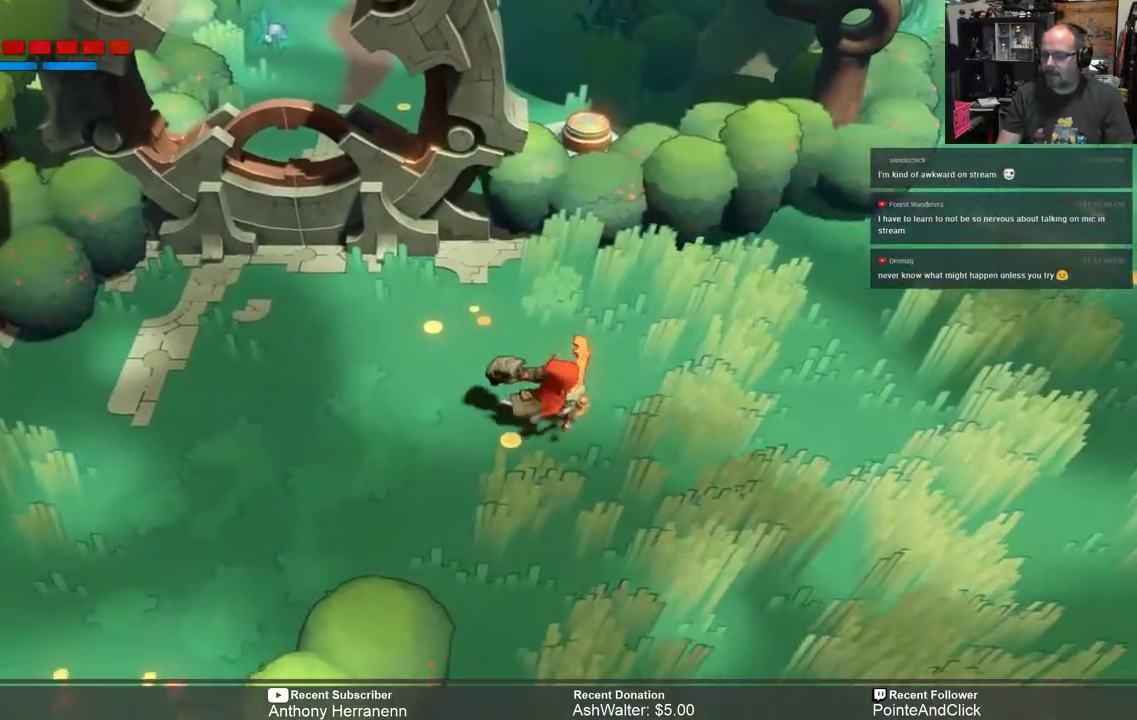
{"dt_ms": 500, "buttons": ["R2"], "left_stick": "right", "right_stick": "center", "events": []}
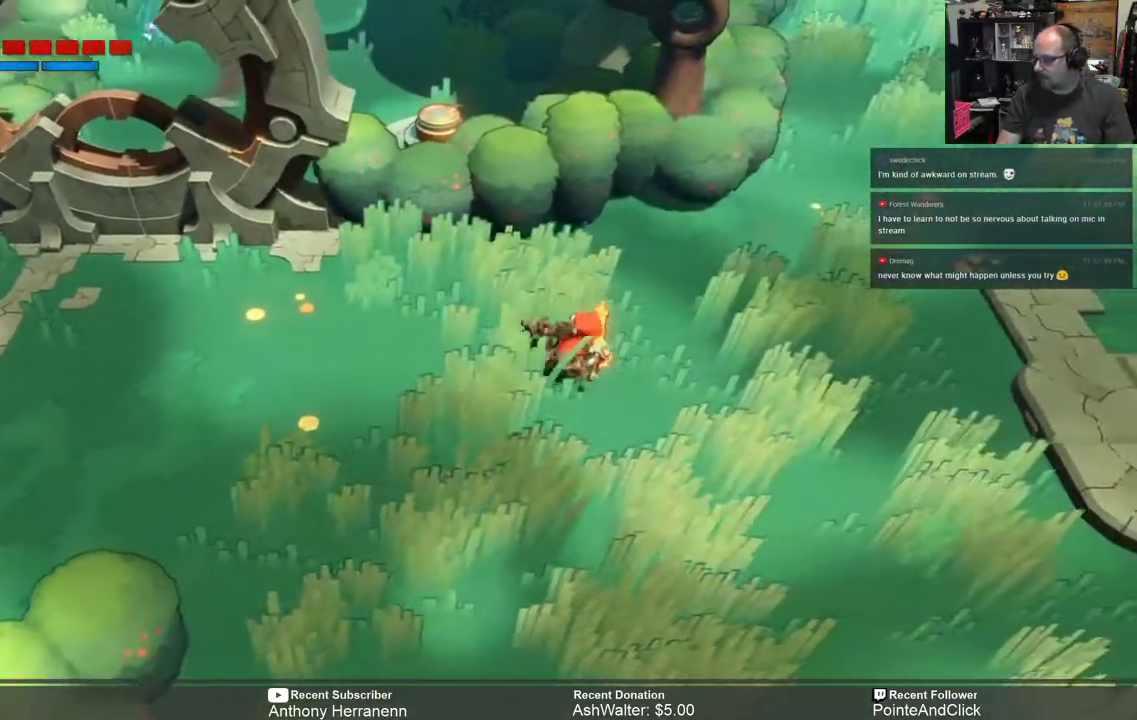
{"dt_ms": 500, "buttons": ["R2"], "left_stick": "up-right", "right_stick": "center", "events": [[117, "left_stick", "up-right"]]}
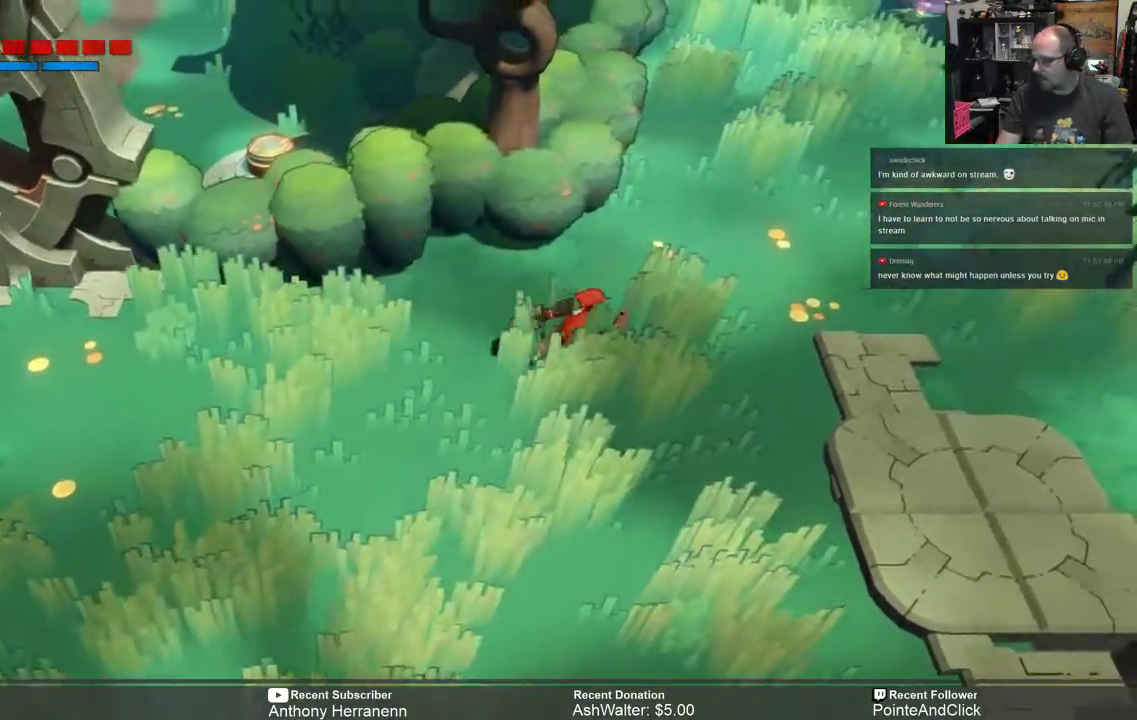
{"dt_ms": 500, "buttons": ["R2"], "left_stick": "up-right", "right_stick": "center", "events": []}
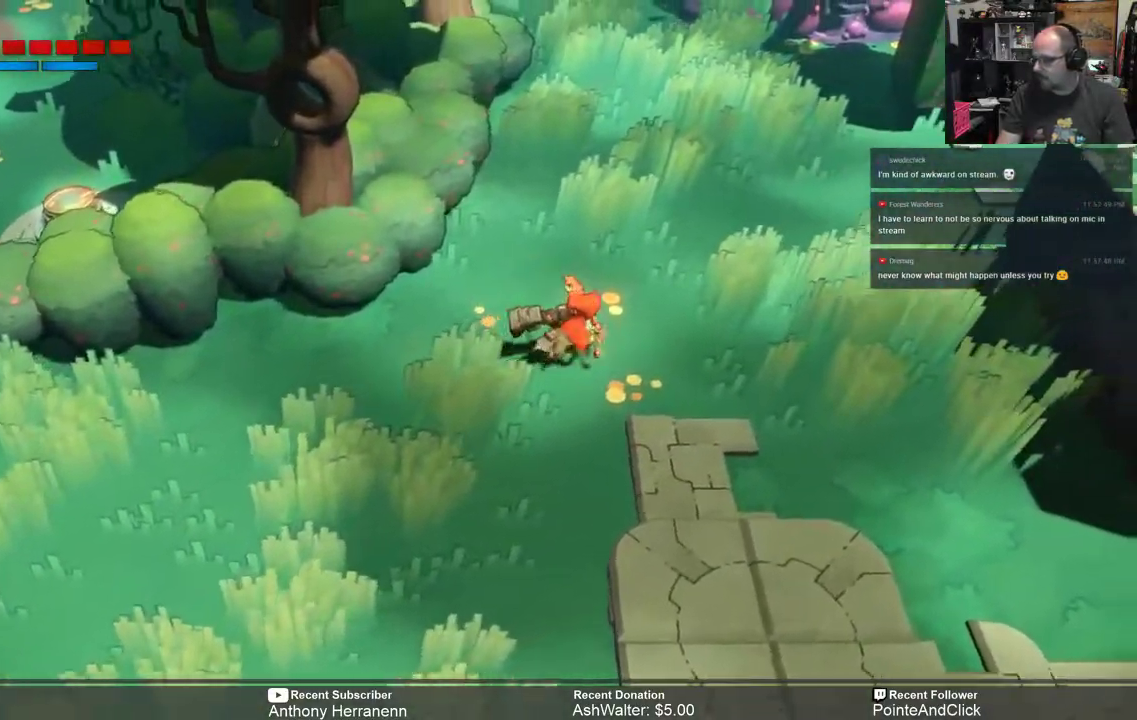
{"dt_ms": 500, "buttons": ["R2"], "left_stick": "up-right", "right_stick": "center", "events": []}
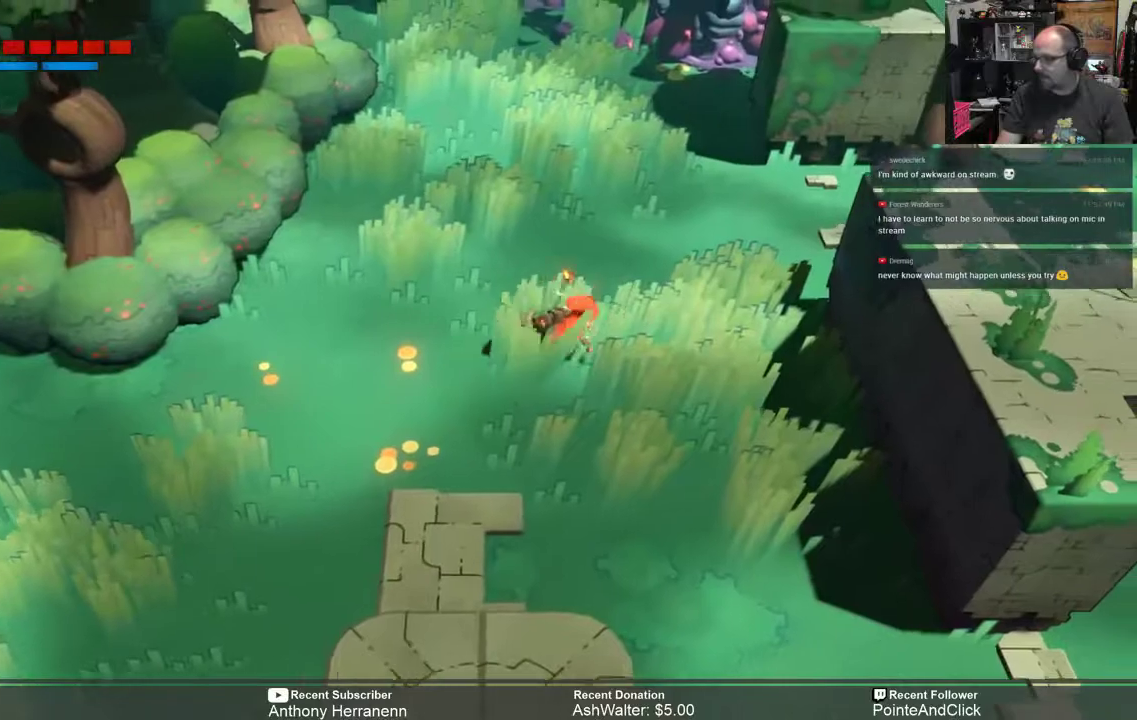
{"dt_ms": 500, "buttons": ["R2"], "left_stick": "up-right", "right_stick": "center", "events": []}
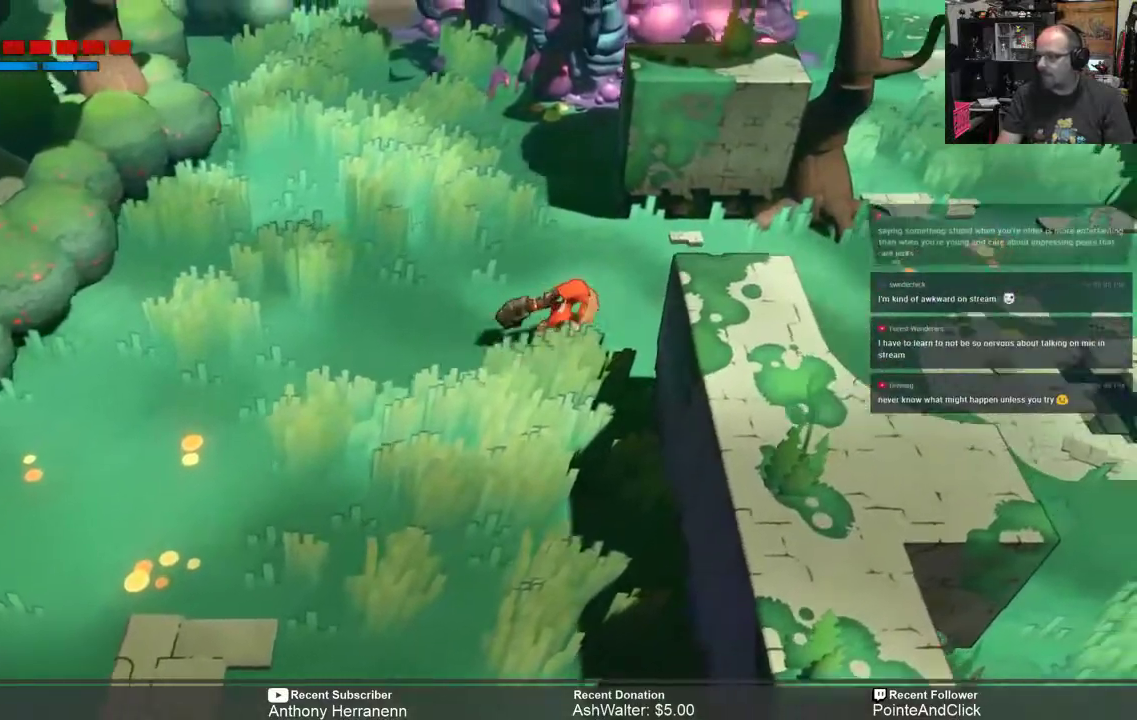
{"dt_ms": 1000, "buttons": ["R2"], "left_stick": "up-right", "right_stick": "center"}
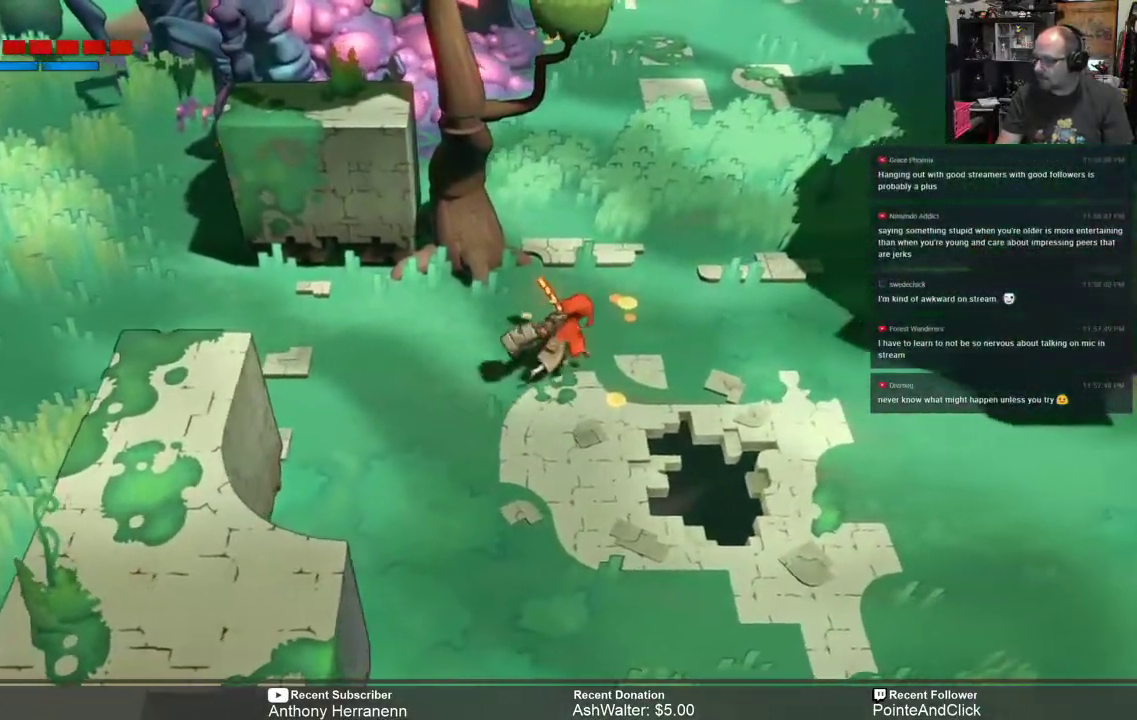
{"dt_ms": 500, "buttons": ["R2"], "left_stick": "right", "right_stick": "center", "events": [[350, "left_stick", "right"]]}
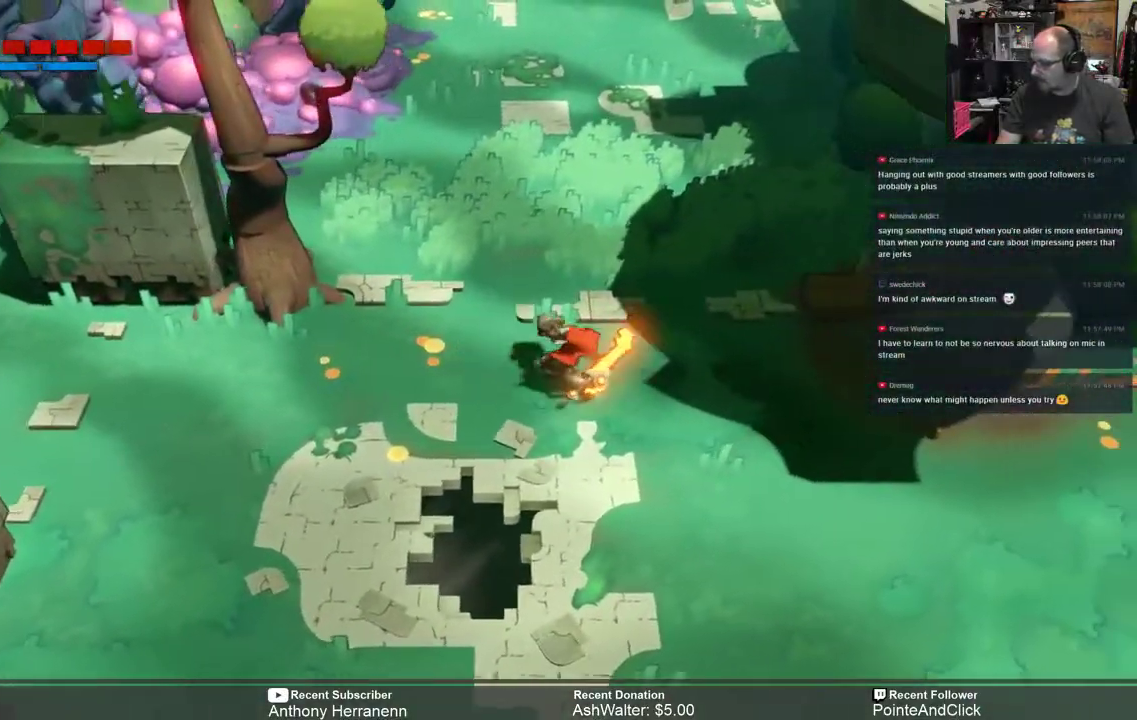
{"dt_ms": 500, "buttons": ["R2"], "left_stick": "center", "right_stick": "center", "events": [[350, "left_stick", "center"]]}
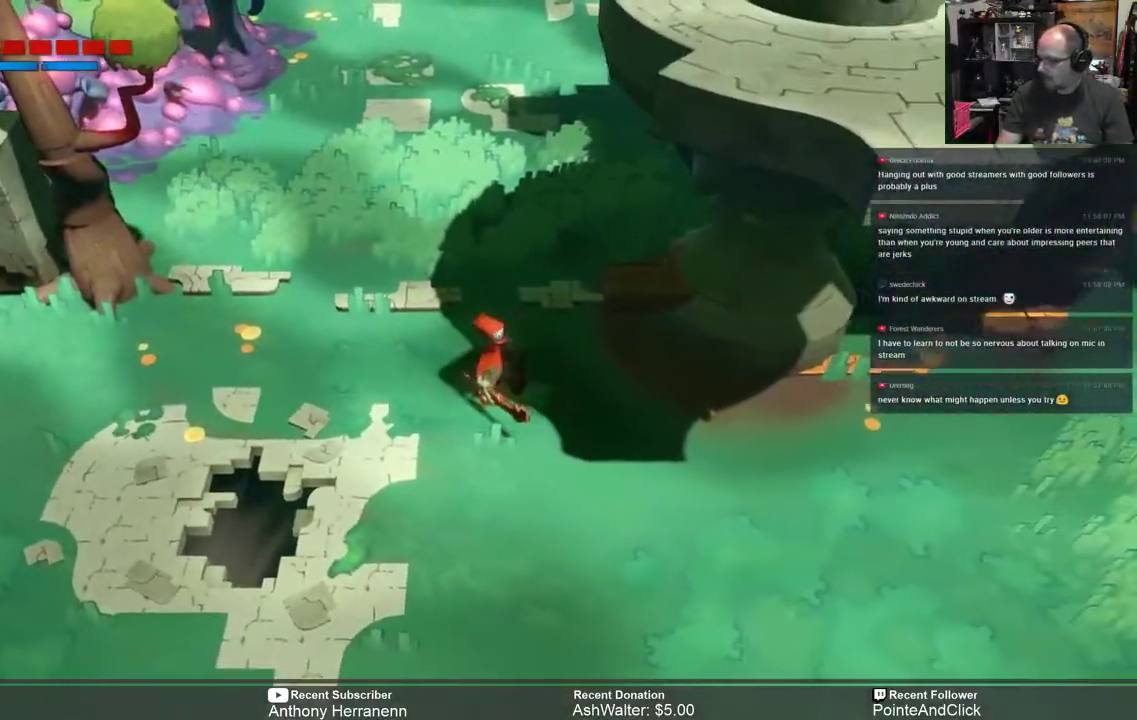
{"dt_ms": 500, "buttons": ["R2"], "left_stick": "down-right", "right_stick": "center", "events": [[183, "left_stick", "down-right"]]}
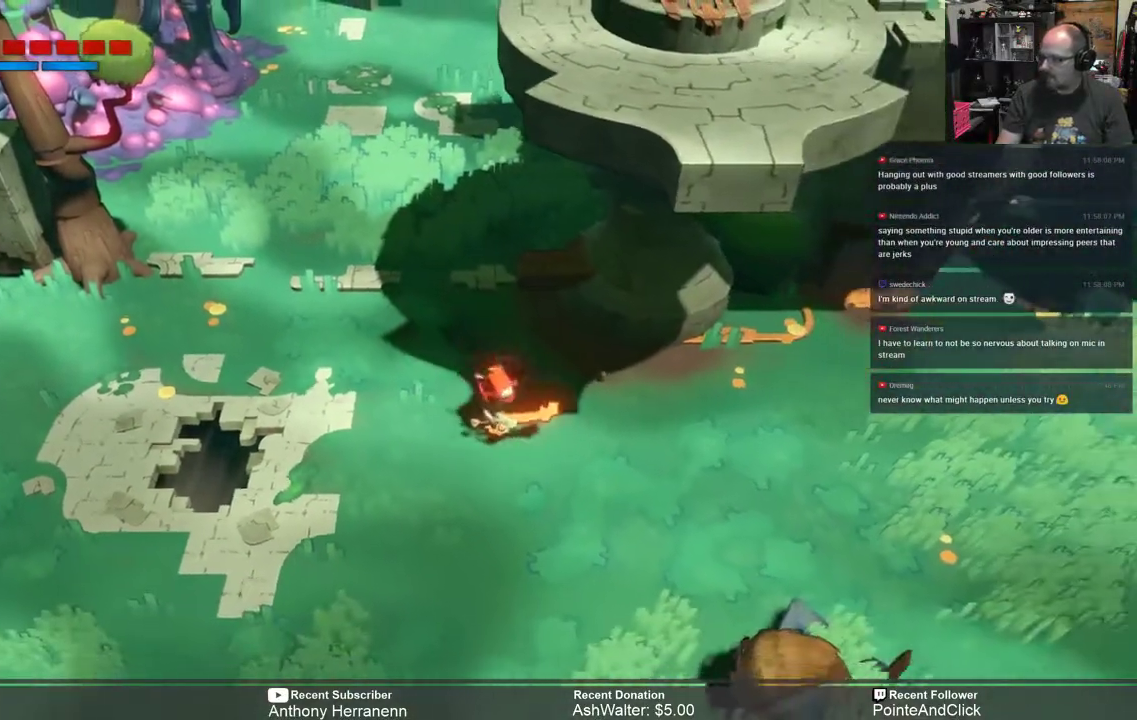
{"dt_ms": 500, "buttons": ["R2"], "left_stick": "down-right", "right_stick": "center", "events": []}
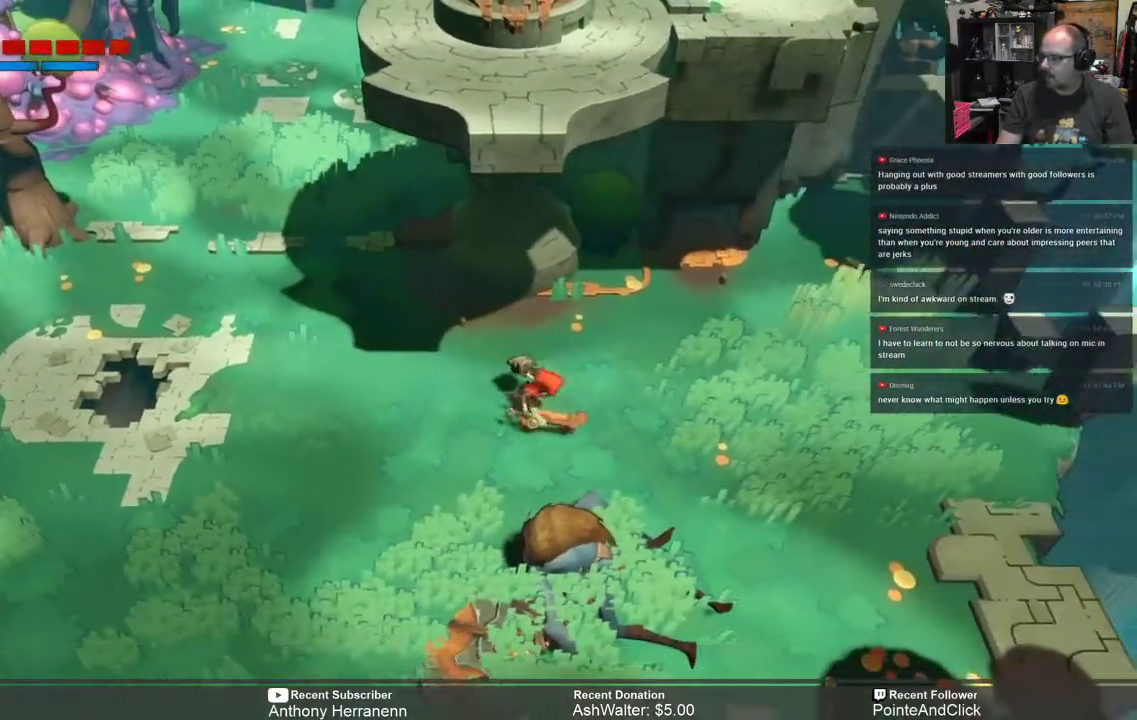
{"dt_ms": 500, "buttons": ["R2"], "left_stick": "right", "right_stick": "center", "events": [[100, "left_stick", "right"]]}
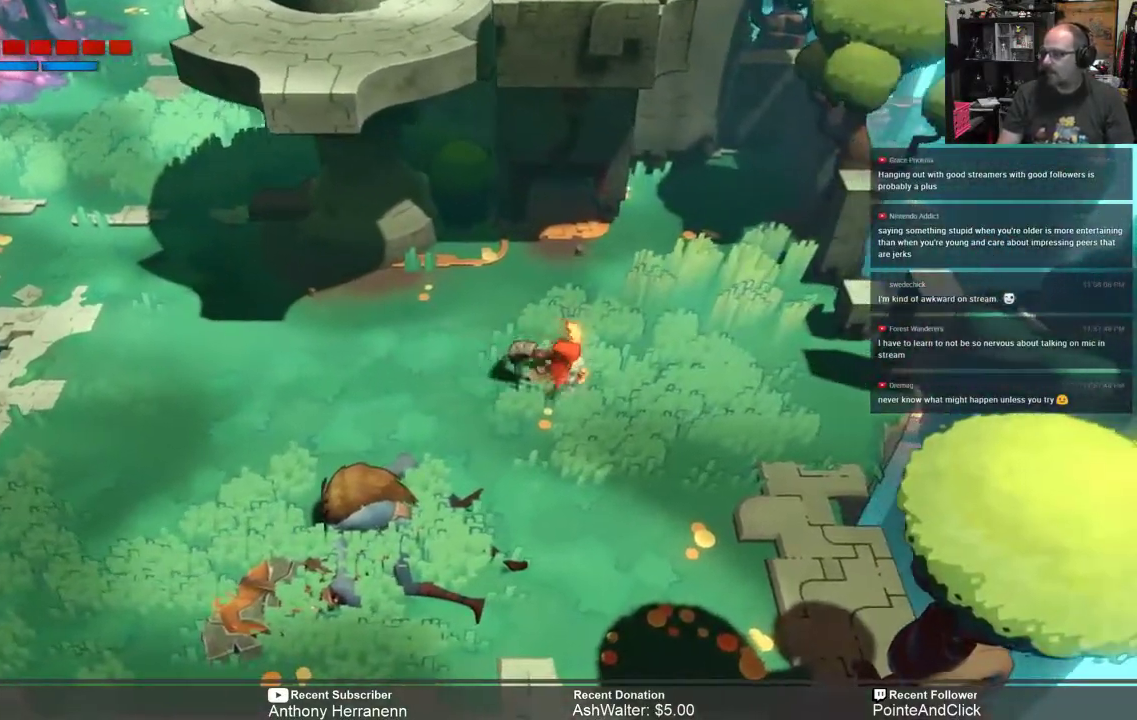
{"dt_ms": 500, "buttons": ["R2"], "left_stick": "up-right", "right_stick": "center", "events": [[300, "left_stick", "up-right"]]}
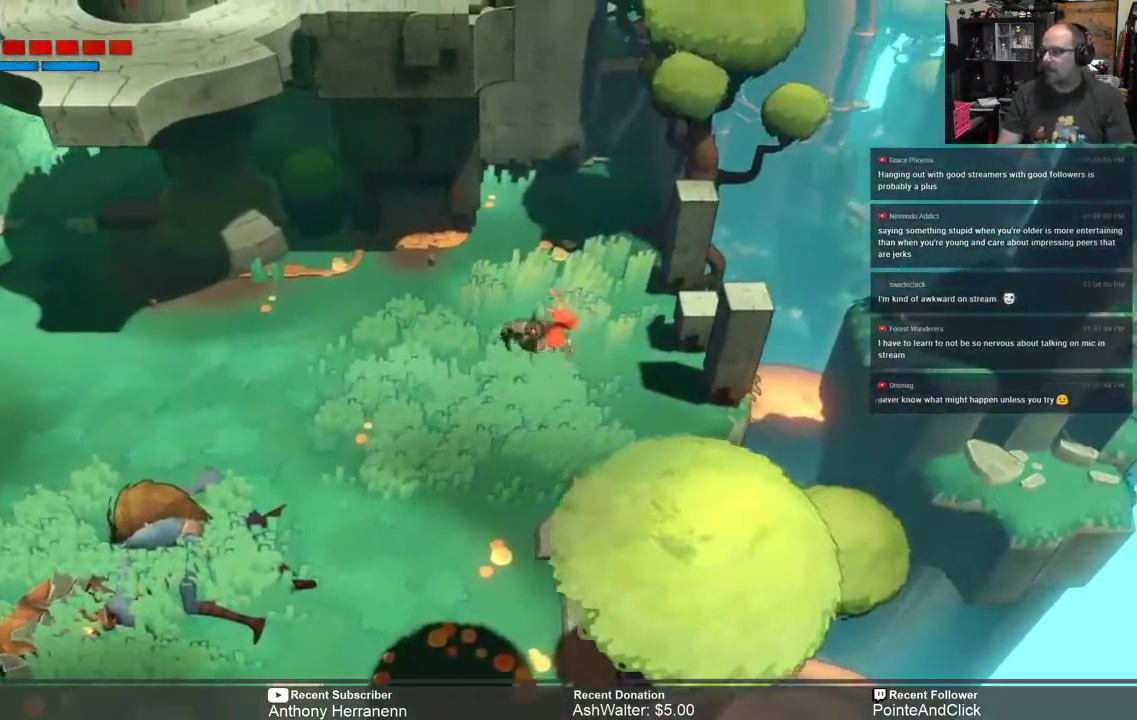
{"dt_ms": 500, "buttons": ["R2"], "left_stick": "center", "right_stick": "center", "events": [[167, "left_stick", "center"]]}
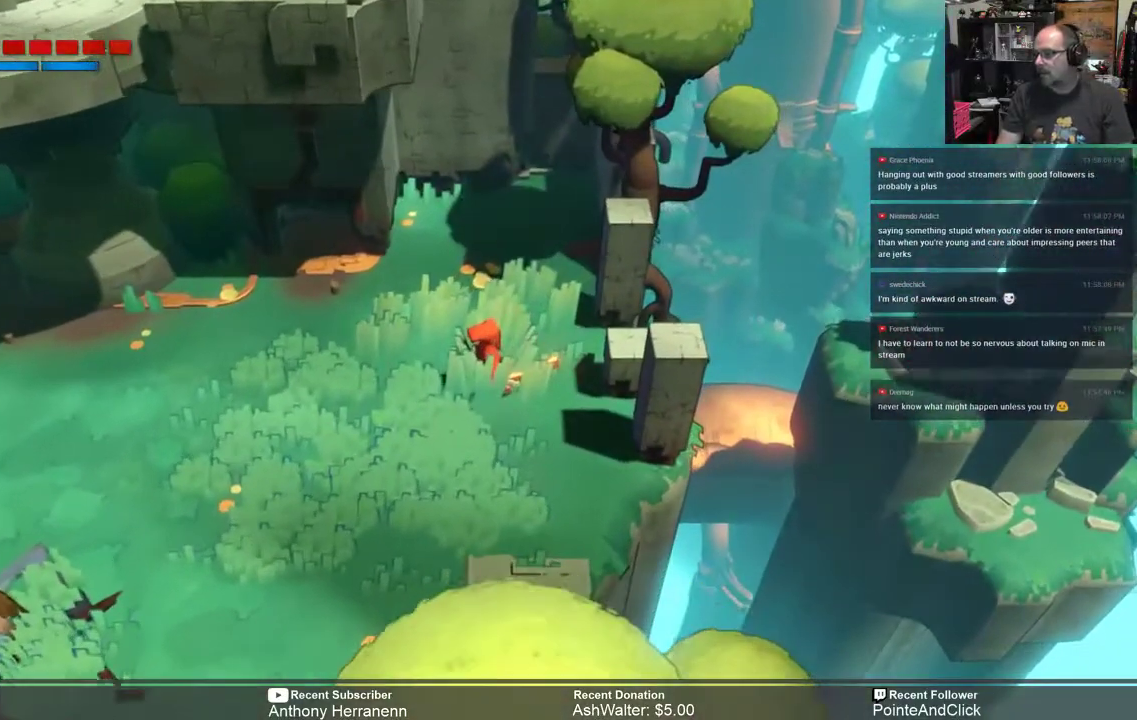
{"dt_ms": 500, "buttons": ["R2"], "left_stick": "center", "right_stick": "center", "events": [[183, "left_stick", "right"], [383, "left_stick", "center"]]}
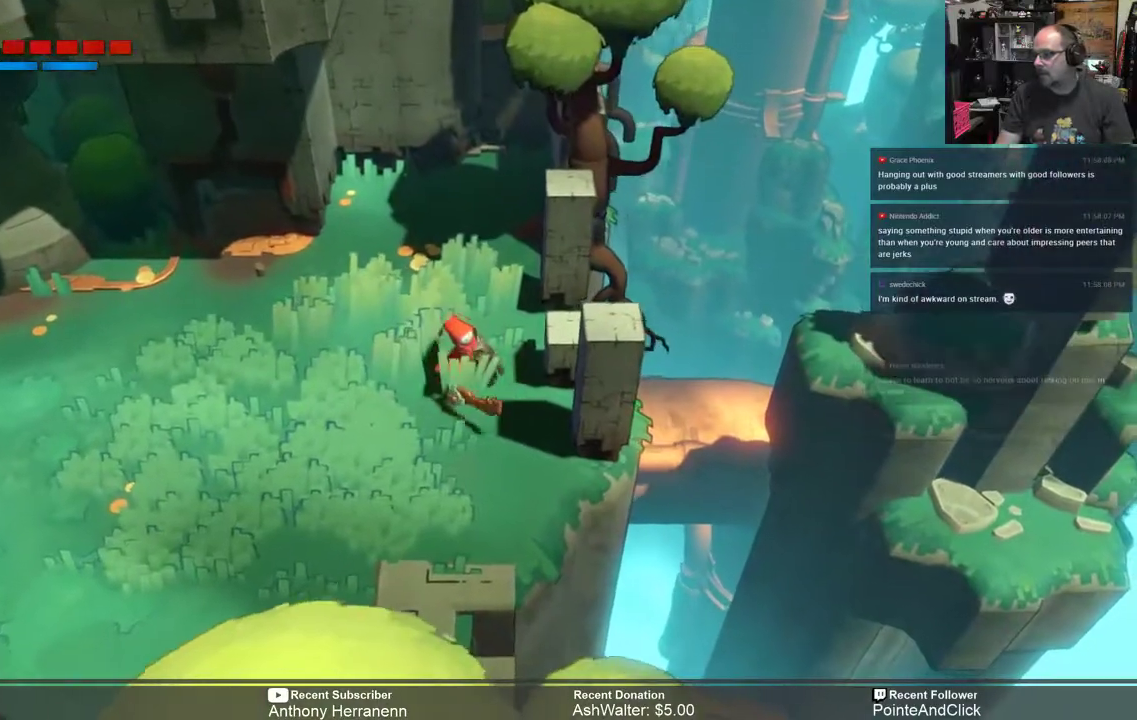
{"dt_ms": 500, "buttons": ["R2"], "left_stick": "center", "right_stick": "center", "events": [[117, "left_stick", "right"], [250, "left_stick", "center"]]}
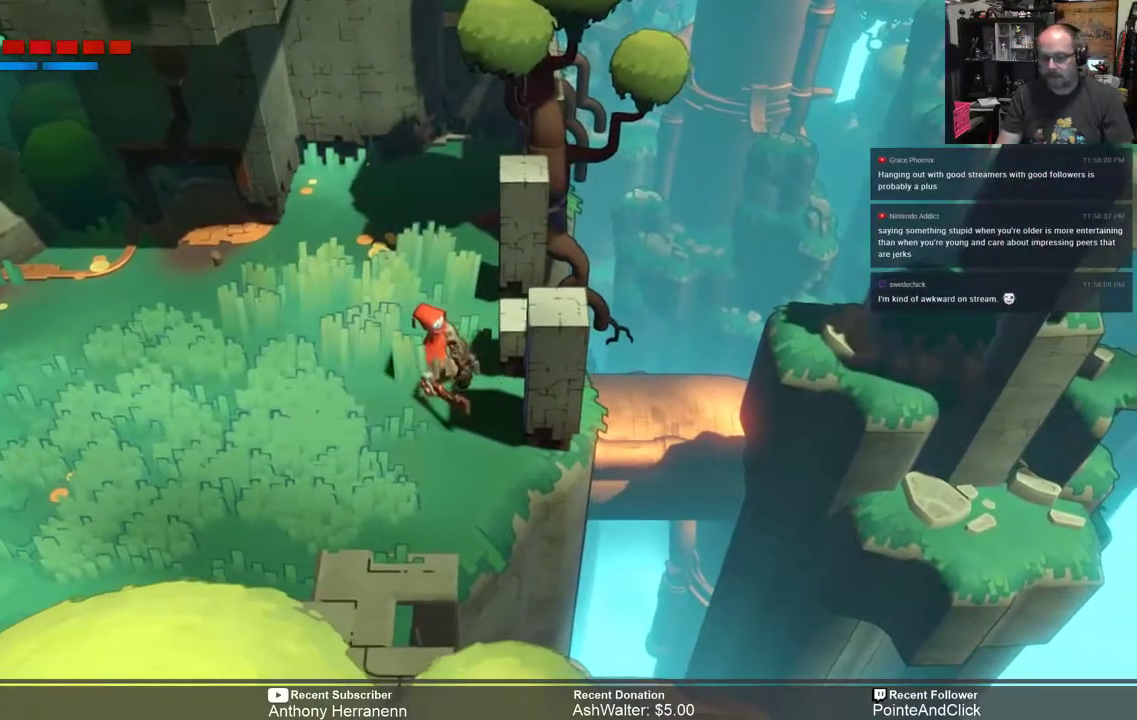
{"dt_ms": 500, "buttons": [], "left_stick": "center", "right_stick": "center", "events": [[117, "R2", "up"]]}
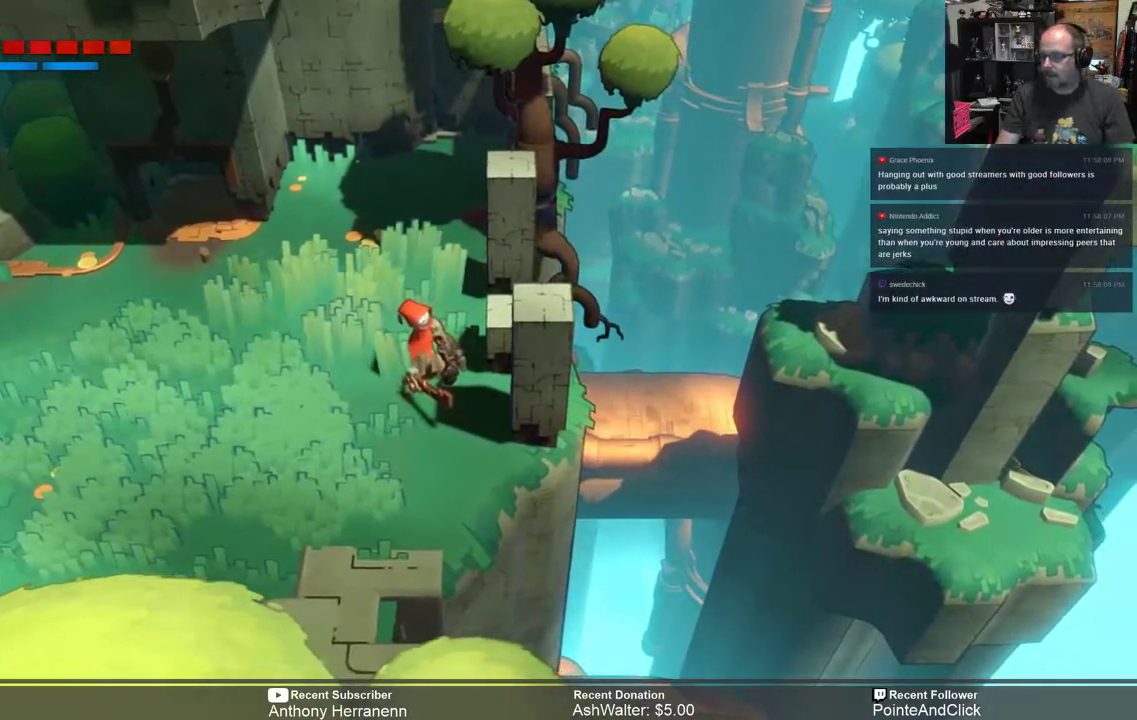
{"dt_ms": 500, "buttons": [], "left_stick": "center", "right_stick": "center", "events": [[117, "START", "down"], [167, "START", "up"]]}
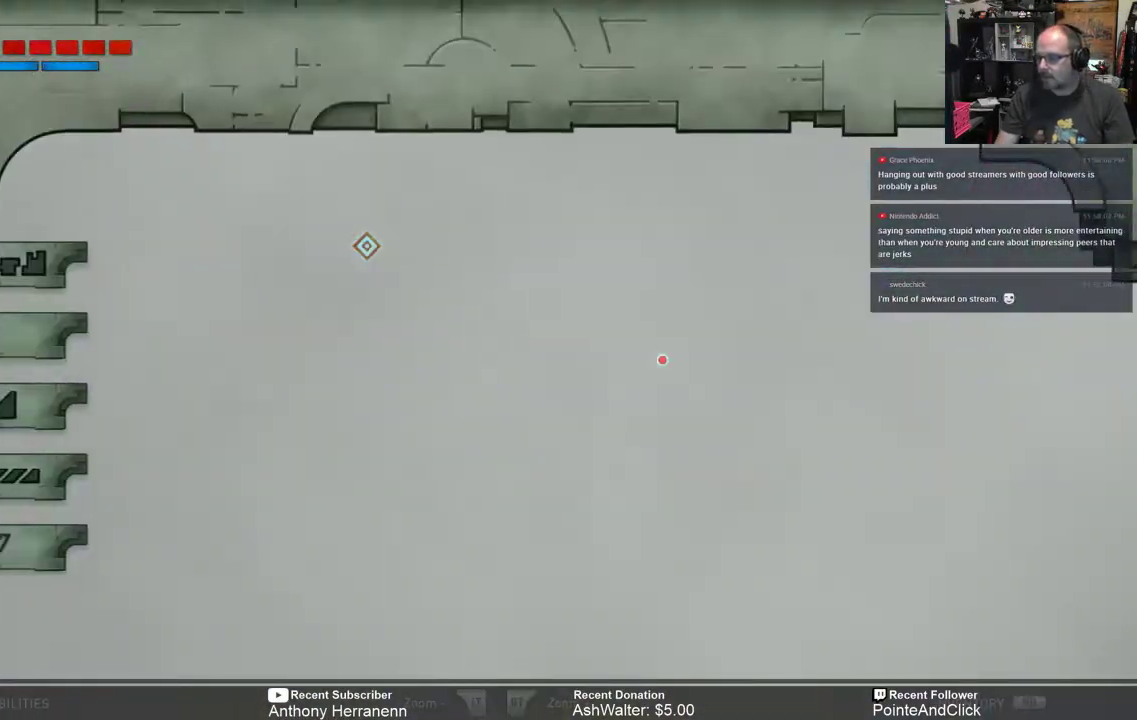
{"dt_ms": 500, "buttons": [], "left_stick": "center", "right_stick": "center", "events": []}
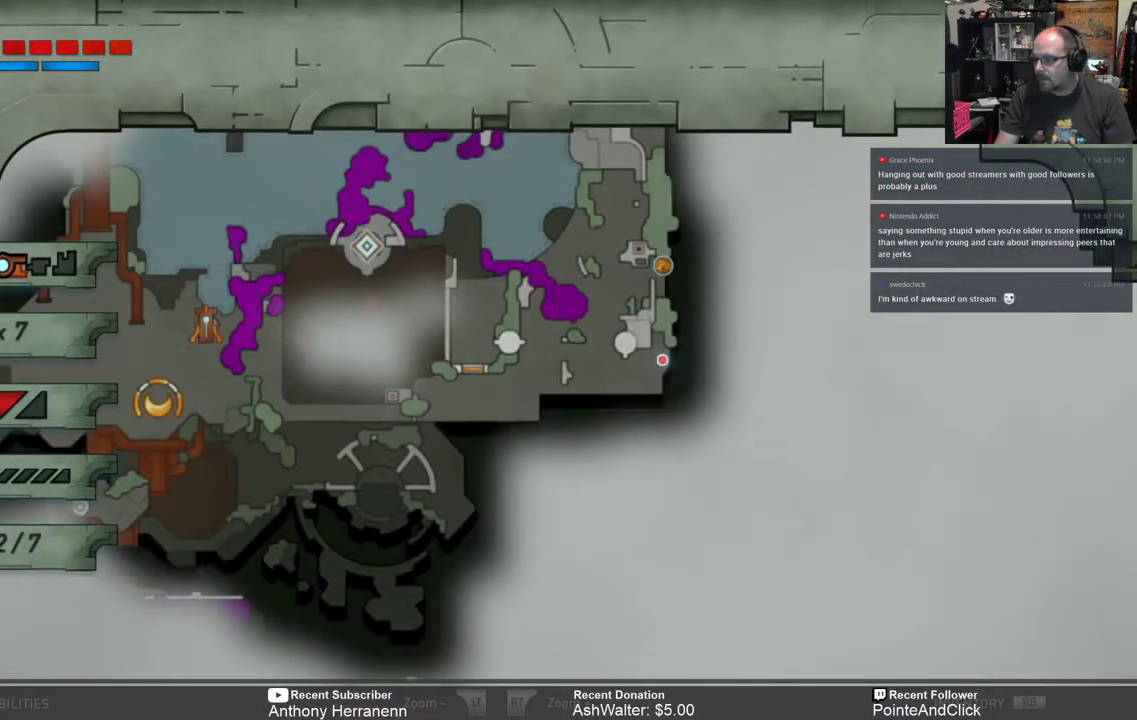
{"dt_ms": 500, "buttons": [], "left_stick": "center", "right_stick": "center", "events": []}
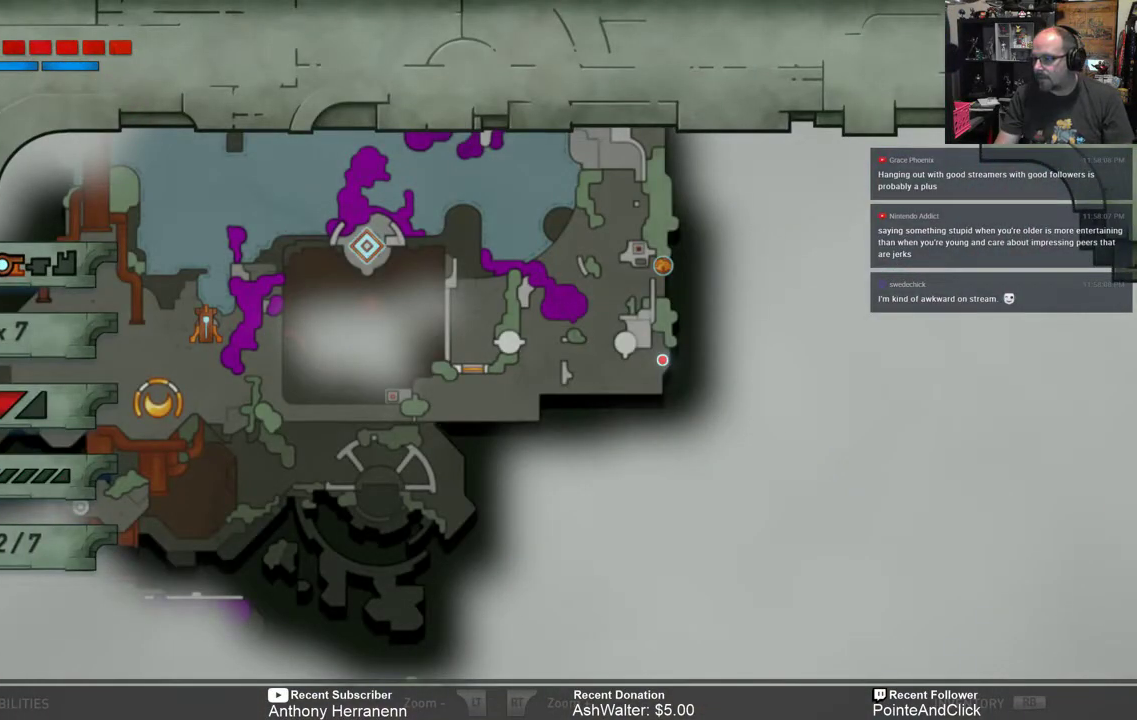
{"dt_ms": 500, "buttons": [], "left_stick": "center", "right_stick": "center", "events": []}
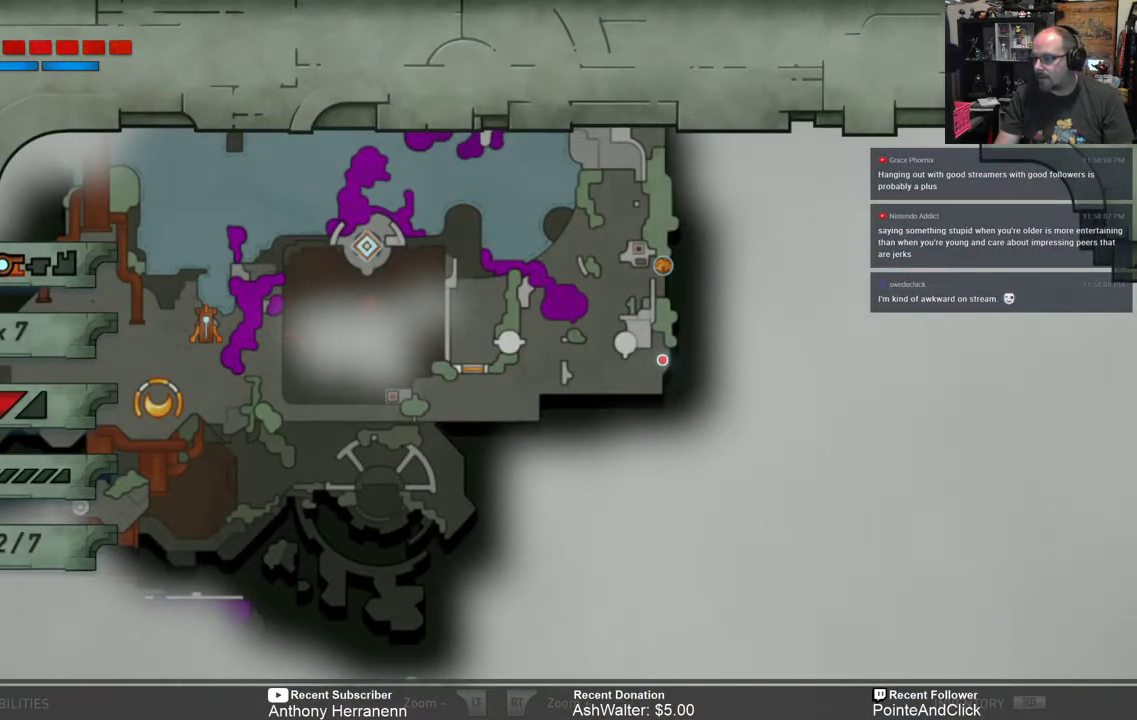
{"dt_ms": 500, "buttons": [], "left_stick": "center", "right_stick": "center", "events": []}
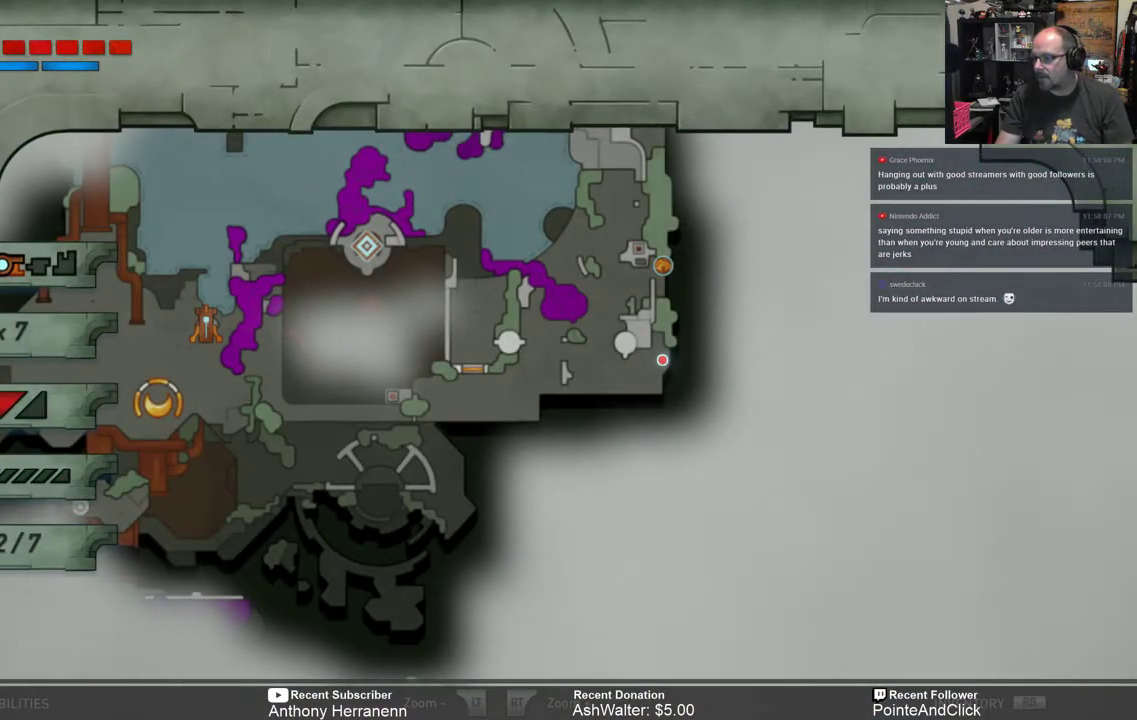
{"dt_ms": 500, "buttons": [], "left_stick": "center", "right_stick": "center", "events": []}
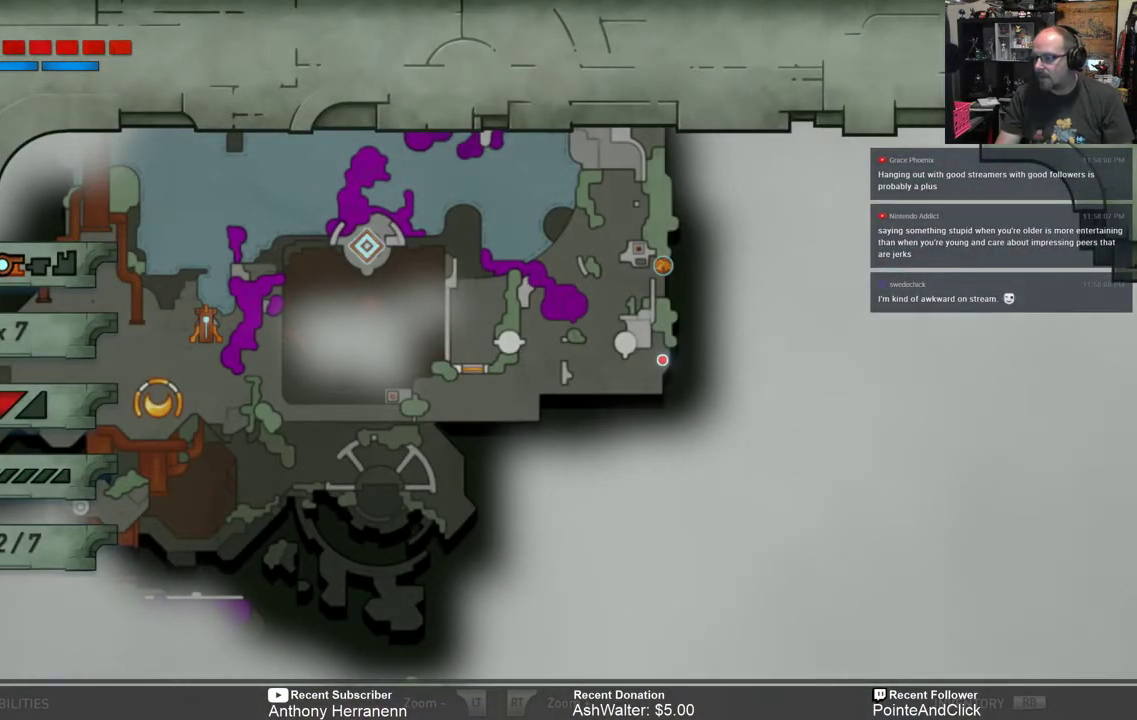
{"dt_ms": 500, "buttons": [], "left_stick": "center", "right_stick": "center", "events": [[83, "B", "down"], [183, "B", "up"]]}
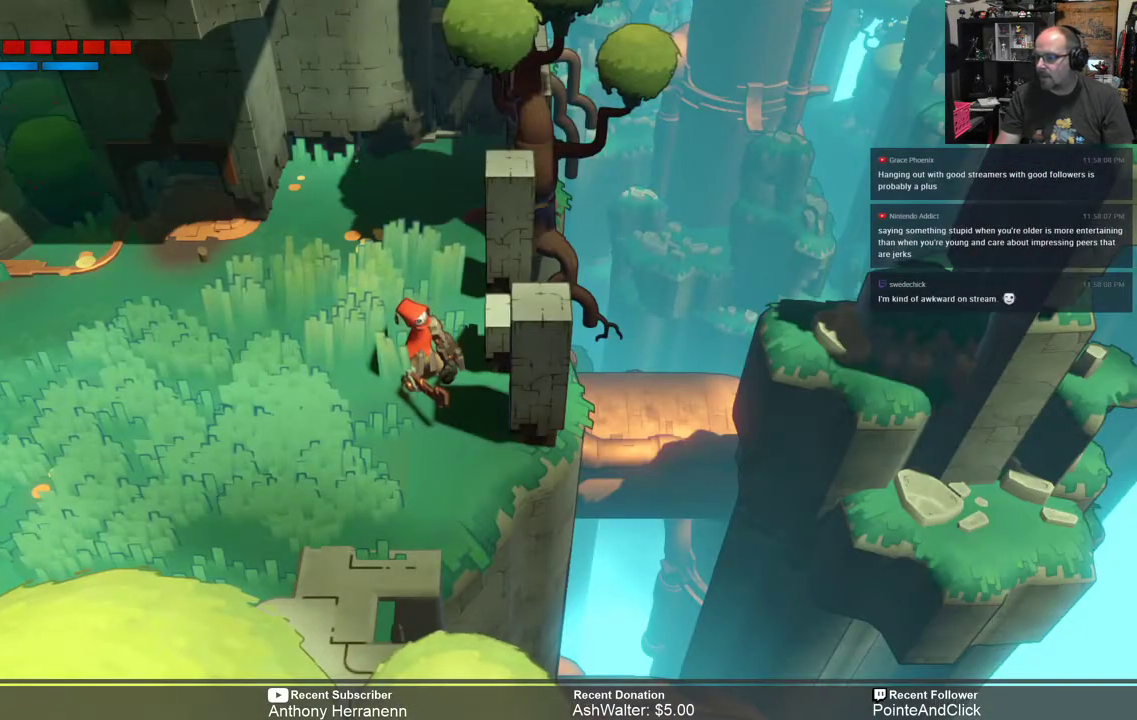
{"dt_ms": 500, "buttons": [], "left_stick": "center", "right_stick": "center", "events": []}
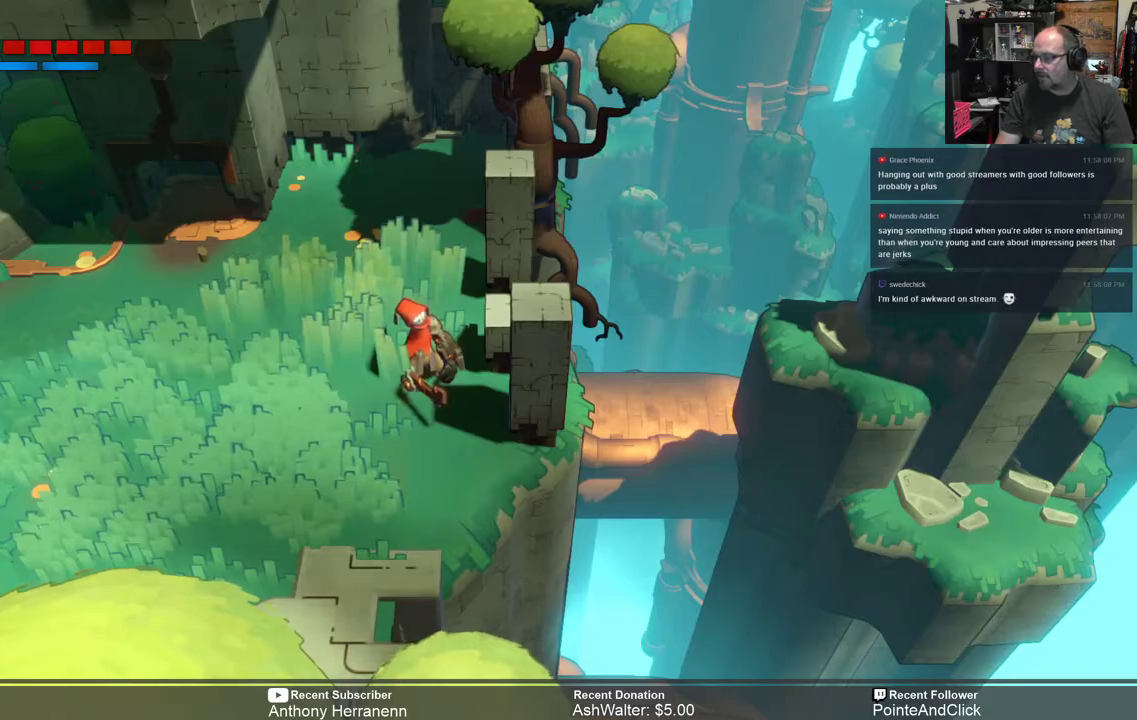
{"dt_ms": 500, "buttons": [], "left_stick": "center", "right_stick": "center", "events": [[133, "left_stick", "up"], [433, "left_stick", "center"]]}
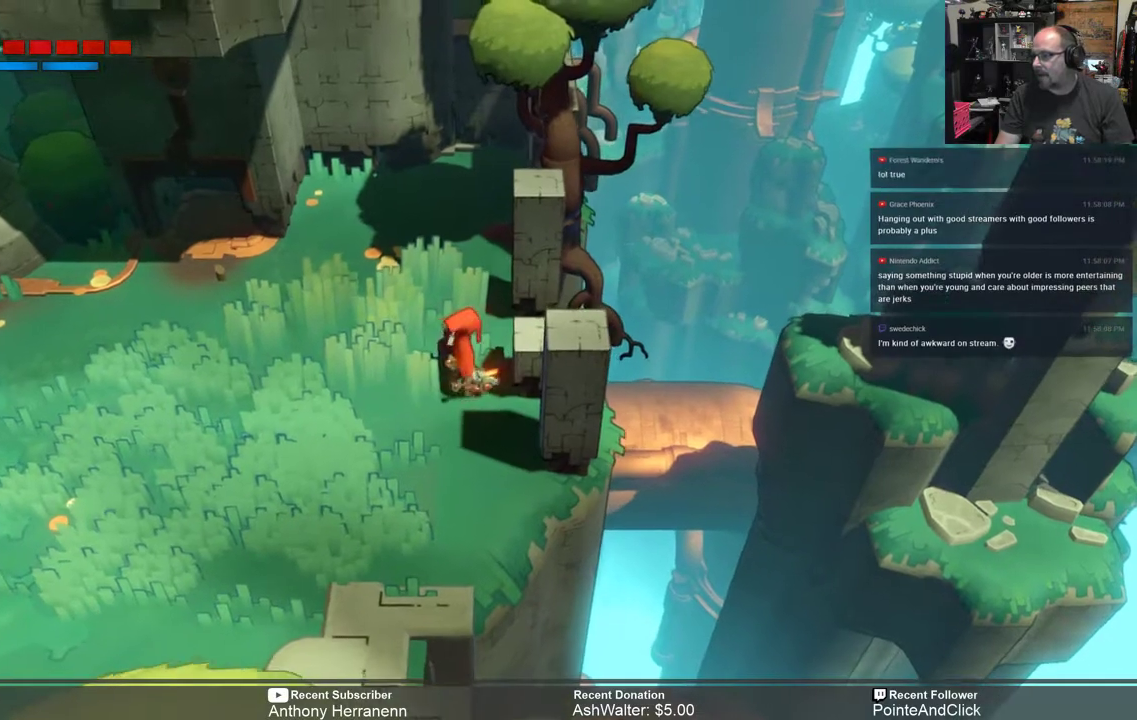
{"dt_ms": 500, "buttons": [], "left_stick": "center", "right_stick": "center", "events": [[300, "left_stick", "right"], [467, "left_stick", "center"]]}